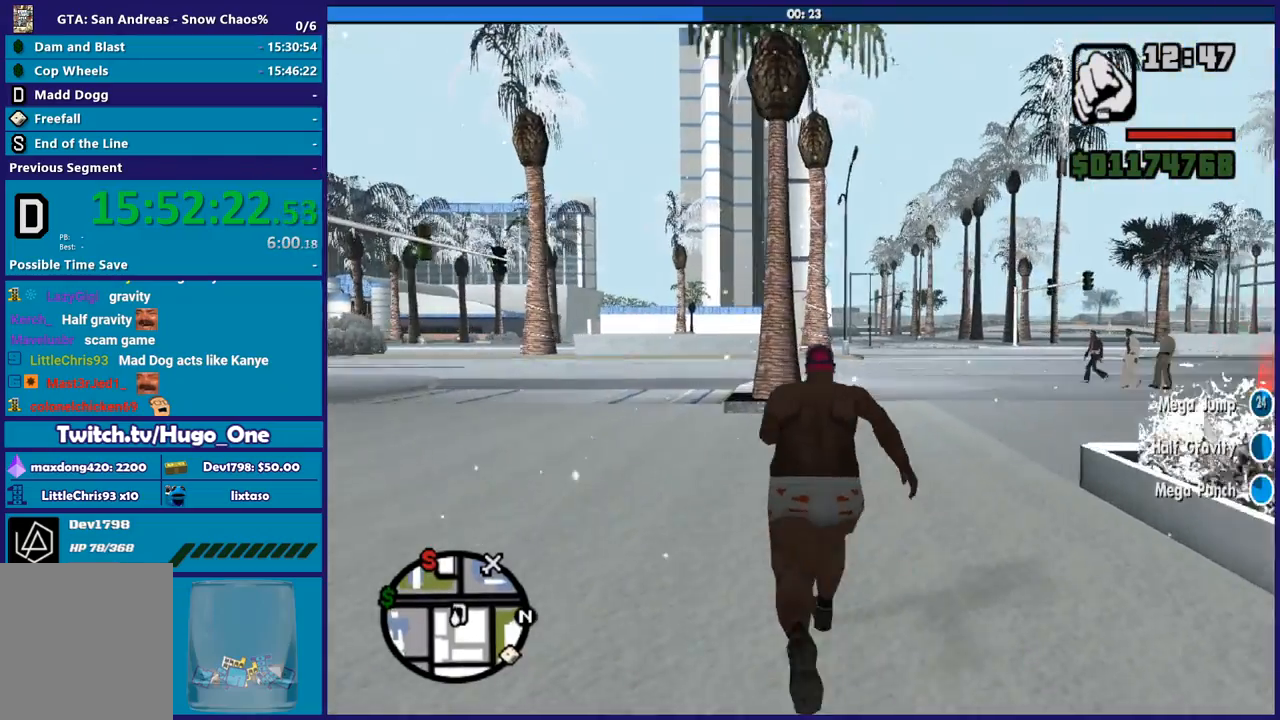
Gameplay with a controller (Xbox layout); each line is a JSON object with the inputs held at the frame after it. "events" lists button and stick changes between this image and that frame as [ms after this image, input, new state], when the widget could be followed in between.
{"buttons": [], "left_stick": "up-right", "right_stick": "center"}
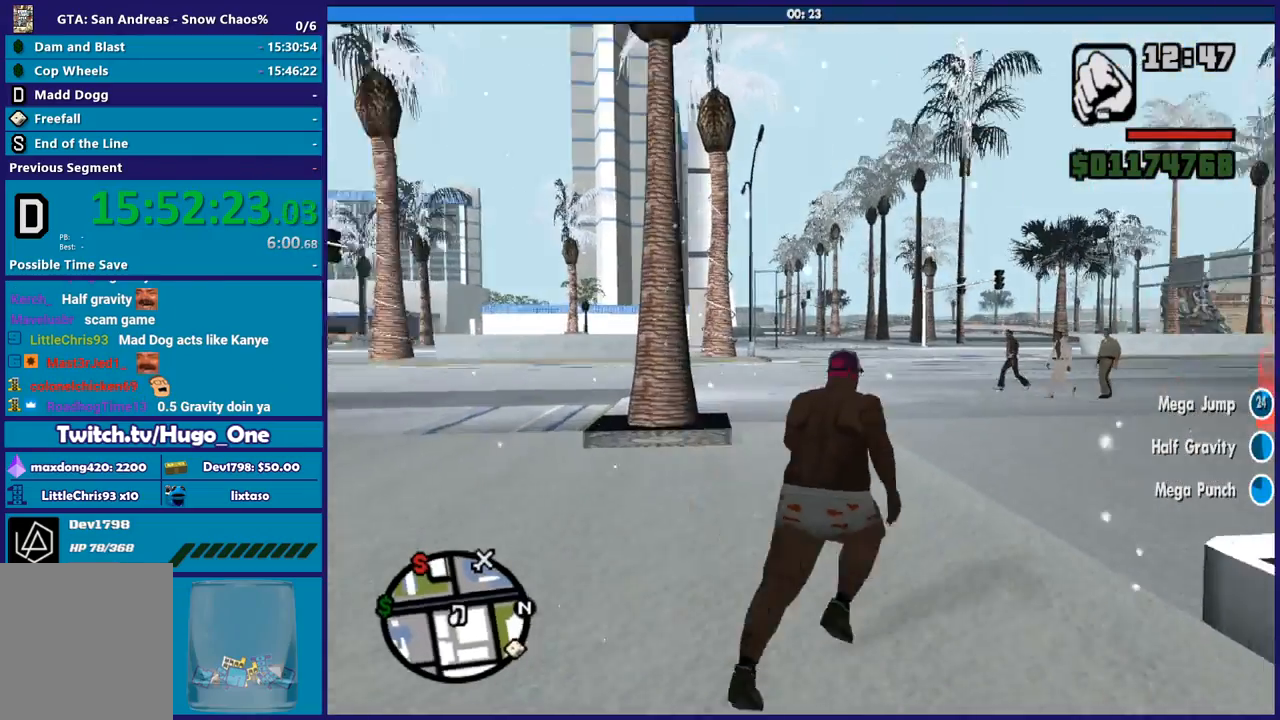
{"buttons": [], "left_stick": "up-left", "right_stick": "down-right", "events": [[33, "right_stick", "down-right"], [167, "left_stick", "up"], [334, "left_stick", "up-left"]]}
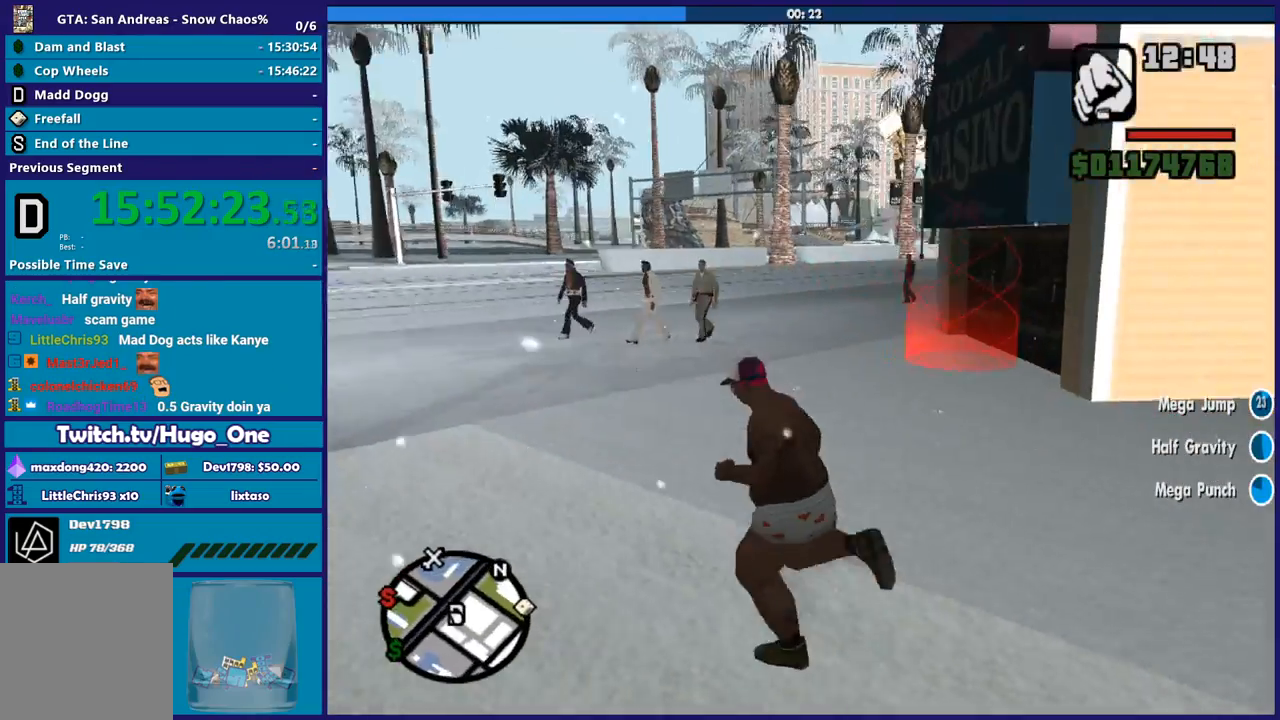
{"buttons": [], "left_stick": "up-left", "right_stick": "down-right", "events": []}
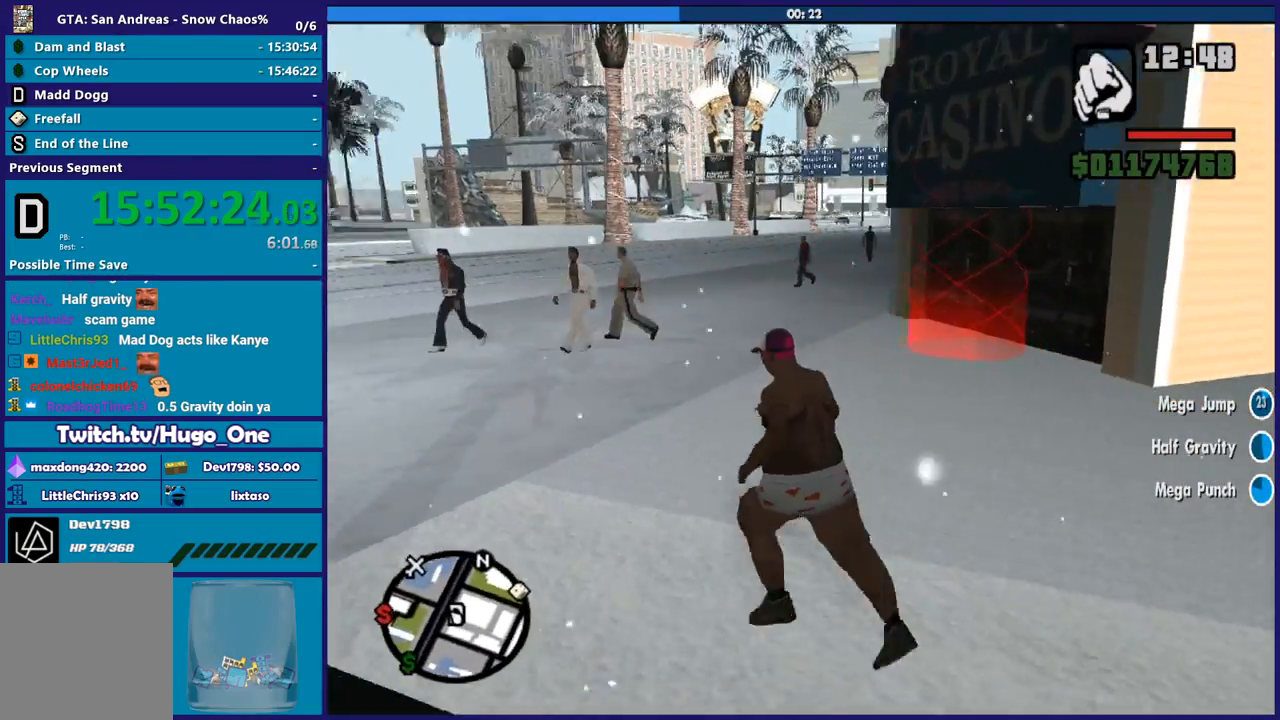
{"buttons": [], "left_stick": "up", "right_stick": "center", "events": [[434, "left_stick", "up"], [467, "right_stick", "center"]]}
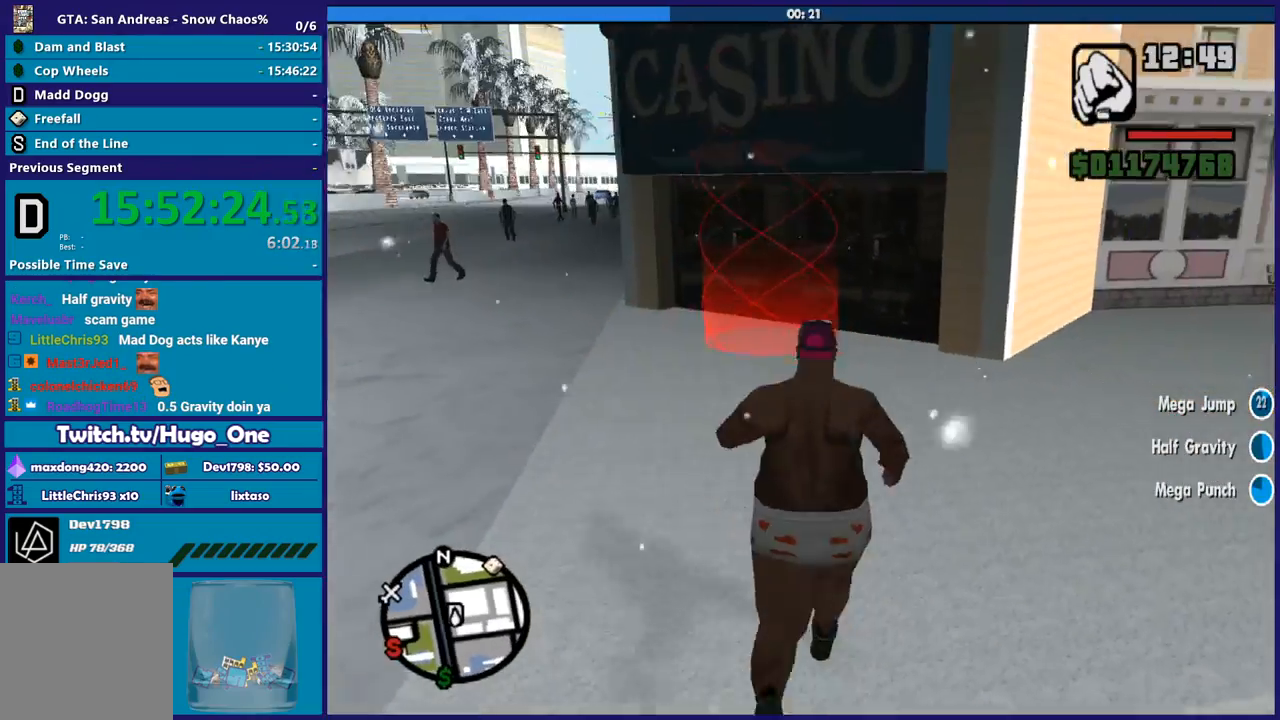
{"buttons": ["A"], "left_stick": "up", "right_stick": "center", "events": [[67, "A", "down"], [201, "A", "up"], [267, "A", "down"], [401, "A", "up"], [468, "A", "down"]]}
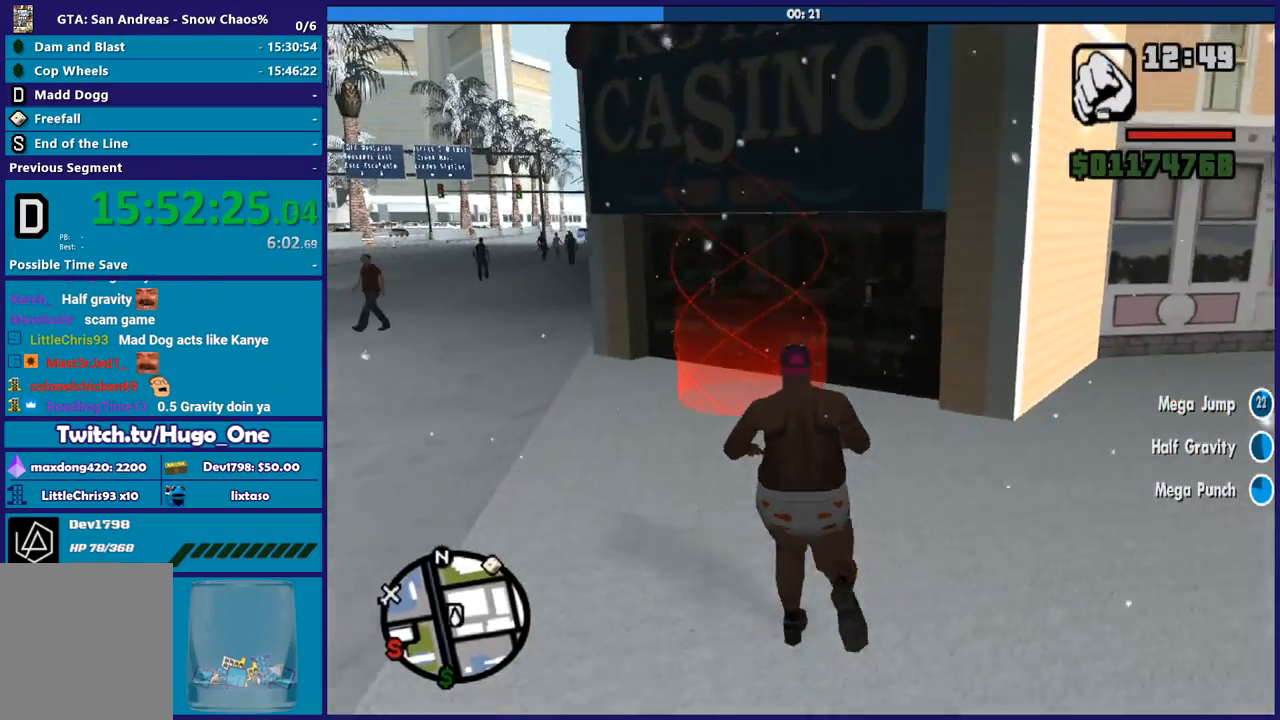
{"buttons": [], "left_stick": "up", "right_stick": "center", "events": [[67, "A", "up"], [167, "right_stick", "down"], [400, "right_stick", "center"]]}
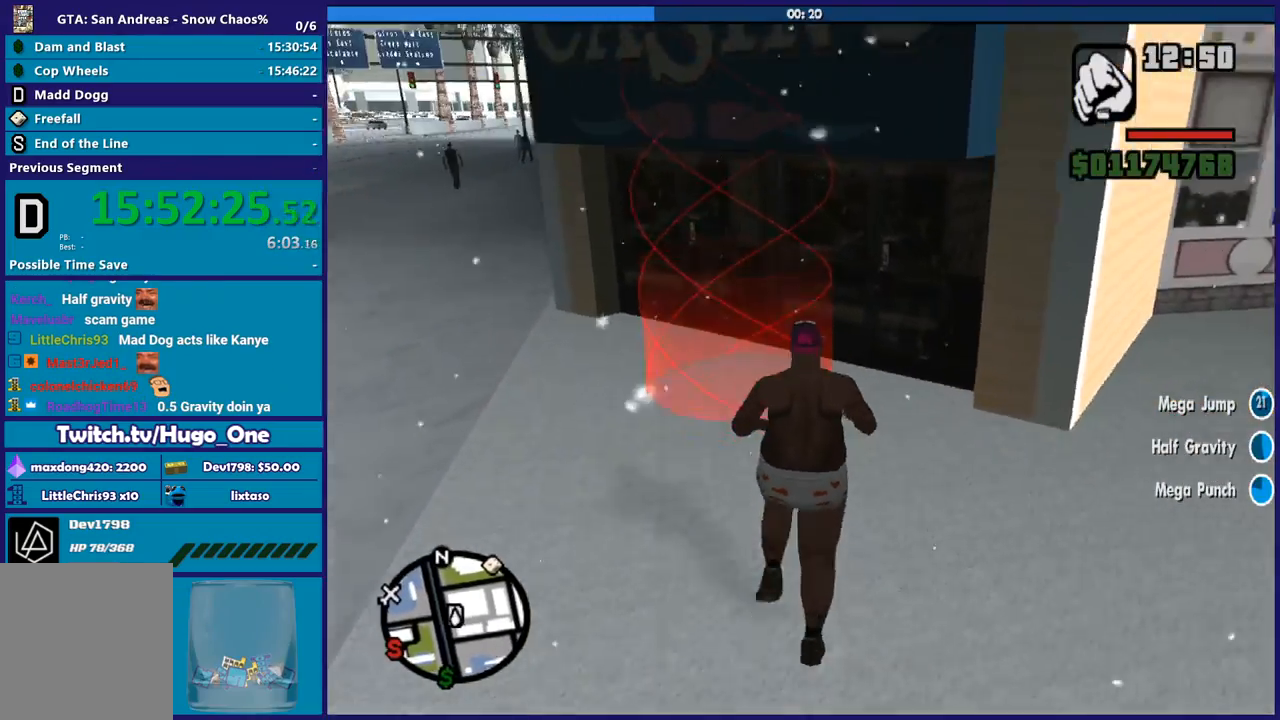
{"buttons": [], "left_stick": "up", "right_stick": "center", "events": [[166, "left_stick", "up-left"], [300, "left_stick", "up"]]}
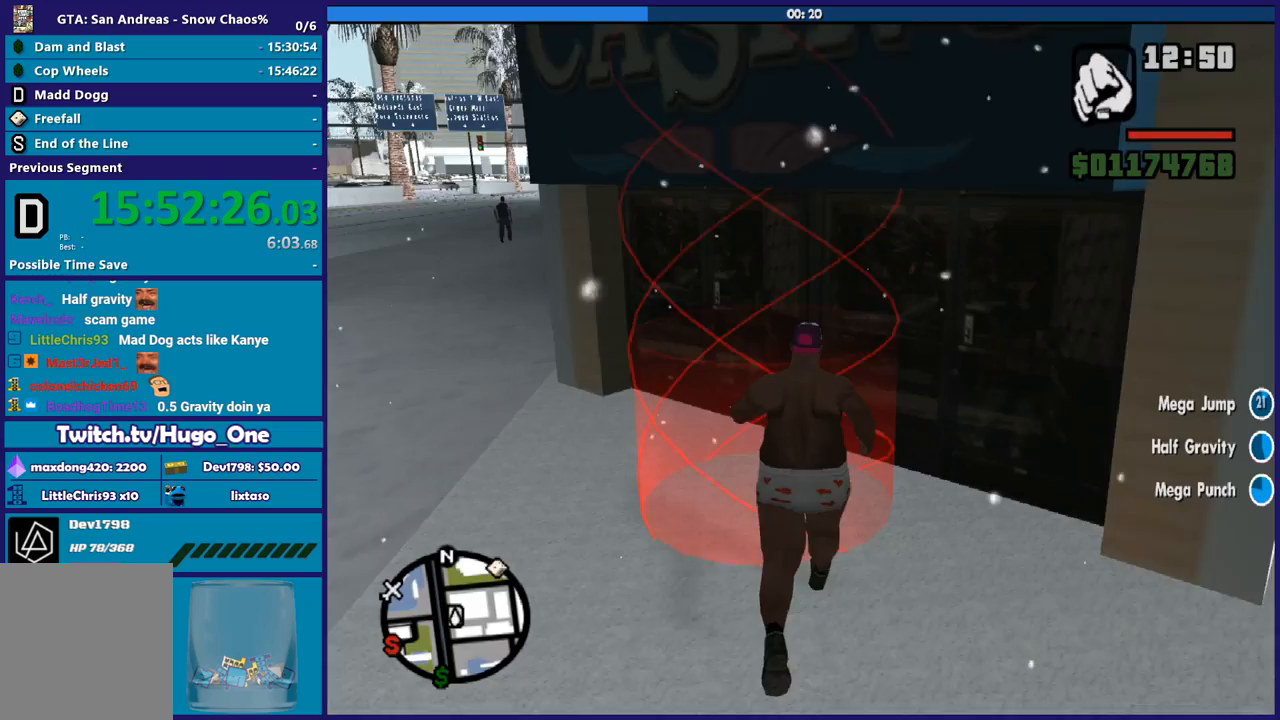
{"buttons": [], "left_stick": "center", "right_stick": "center", "events": [[267, "left_stick", "center"]]}
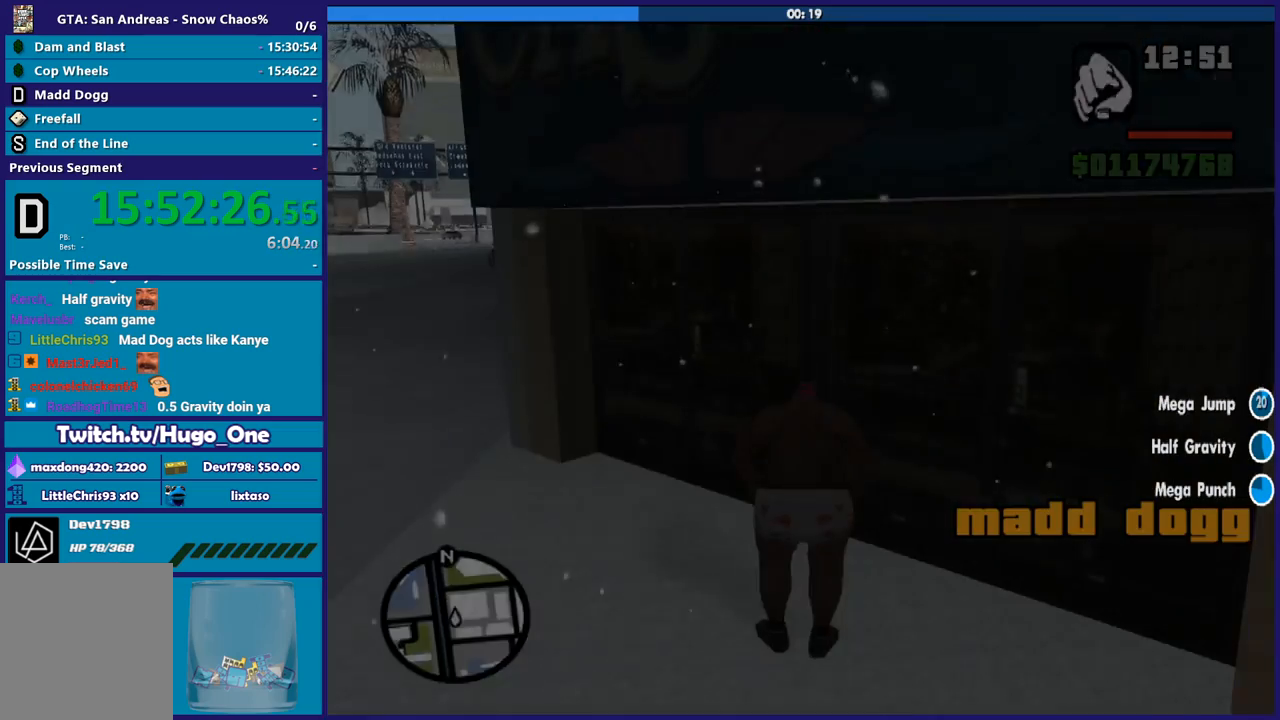
{"buttons": [], "left_stick": "center", "right_stick": "center", "events": []}
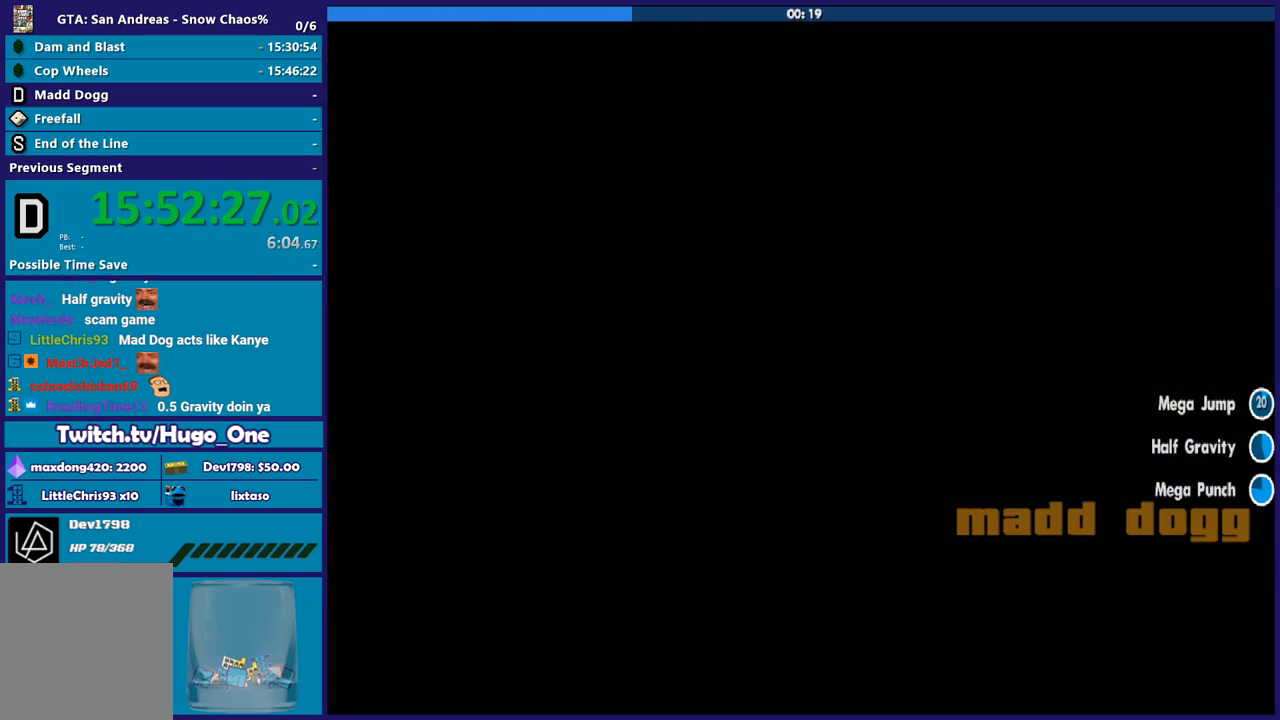
{"buttons": [], "left_stick": "center", "right_stick": "center", "events": []}
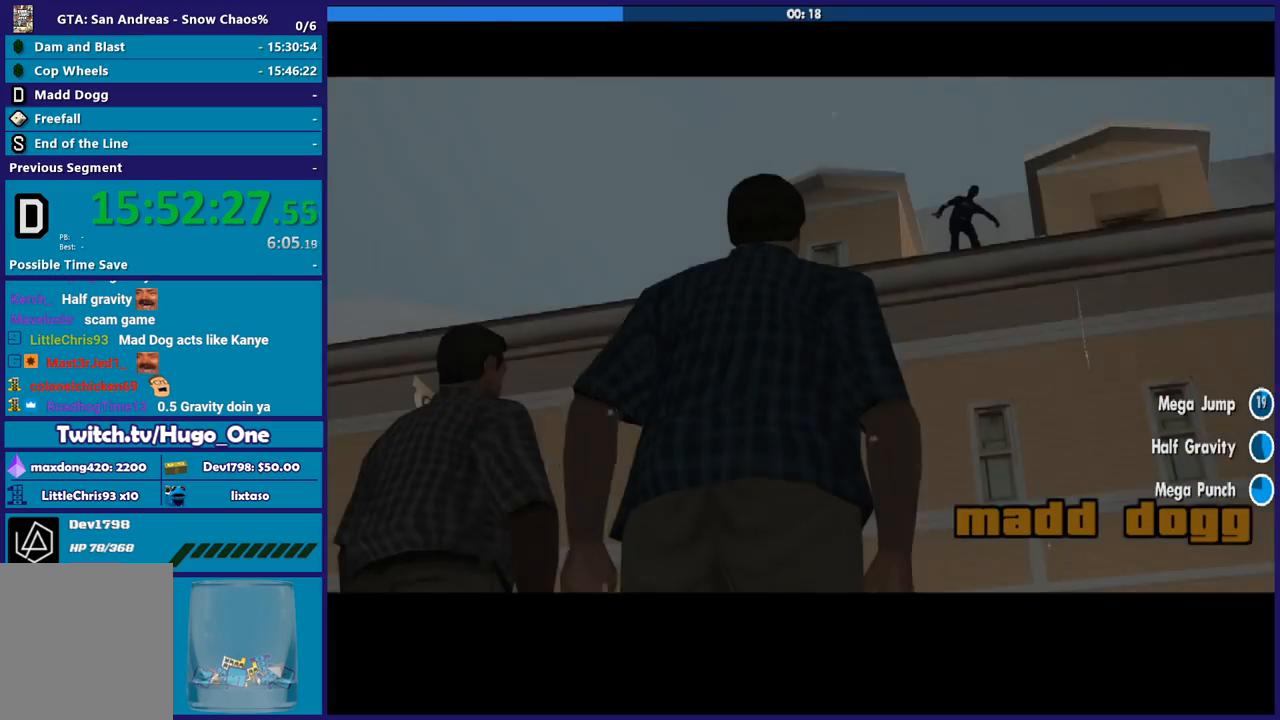
{"buttons": ["A"], "left_stick": "center", "right_stick": "center", "events": [[467, "A", "down"]]}
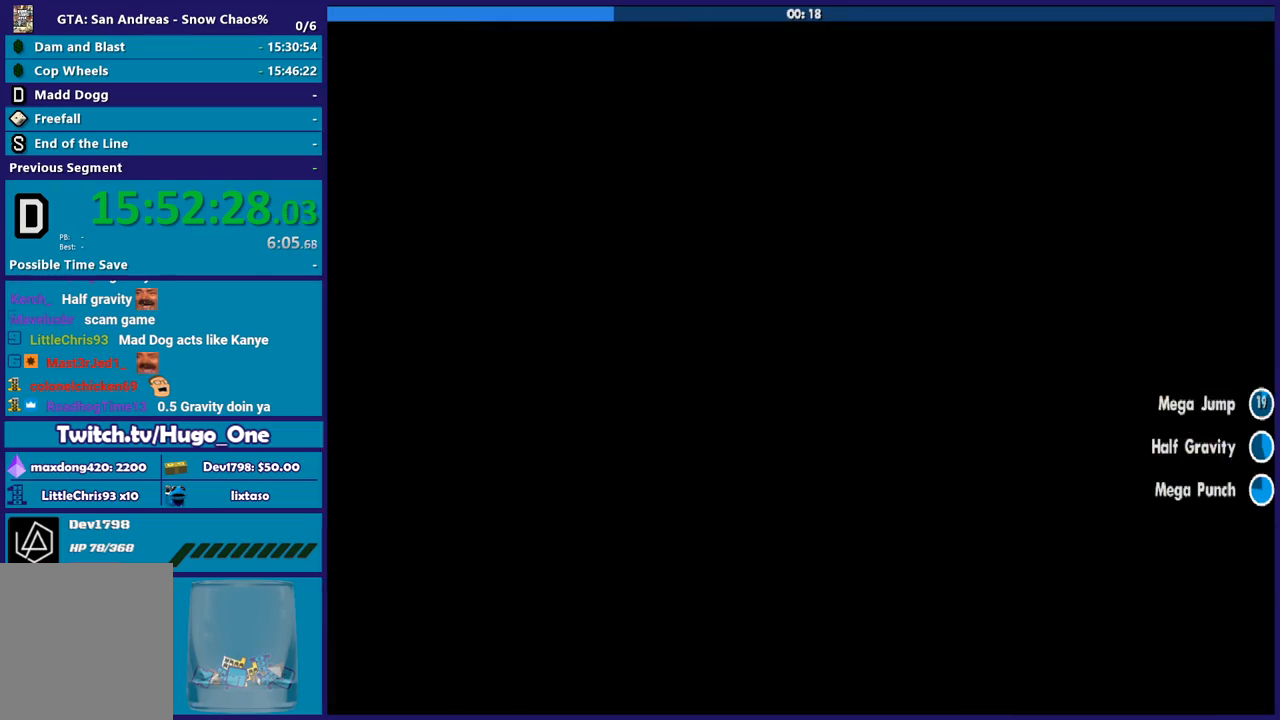
{"buttons": ["A"], "left_stick": "center", "right_stick": "center", "events": [[133, "A", "up"], [234, "A", "down"], [334, "A", "up"], [467, "A", "down"]]}
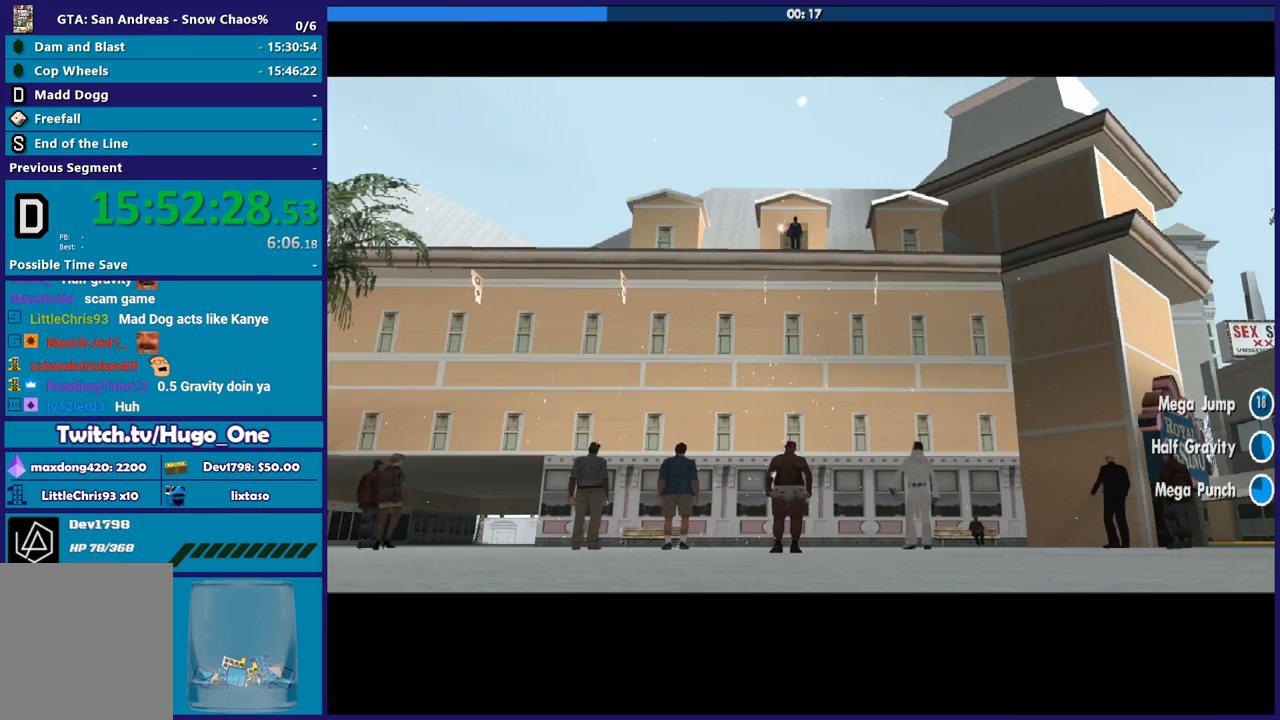
{"buttons": [], "left_stick": "up", "right_stick": "center", "events": [[67, "A", "up"], [134, "A", "down"], [234, "A", "up"], [334, "A", "down"], [434, "A", "up"], [434, "left_stick", "up"]]}
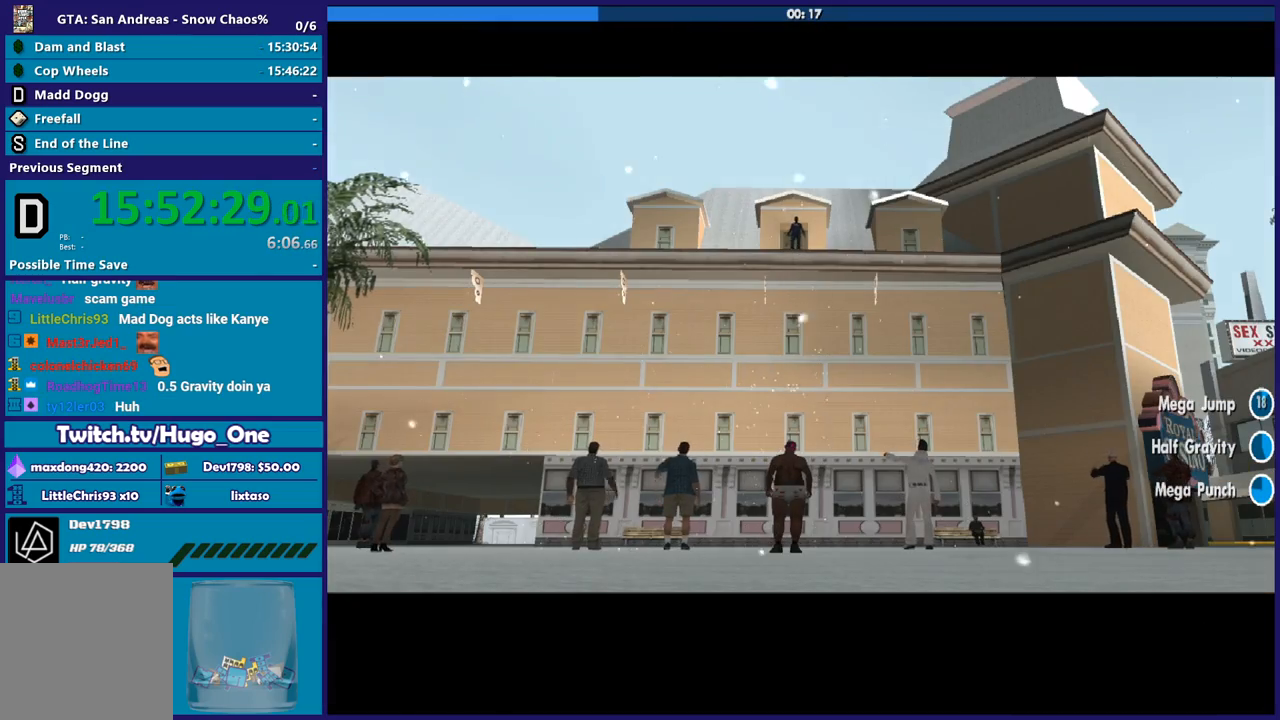
{"buttons": ["A"], "left_stick": "center", "right_stick": "center", "events": [[33, "A", "down"], [133, "A", "up"], [234, "A", "down"], [234, "left_stick", "center"], [367, "A", "up"], [434, "A", "down"]]}
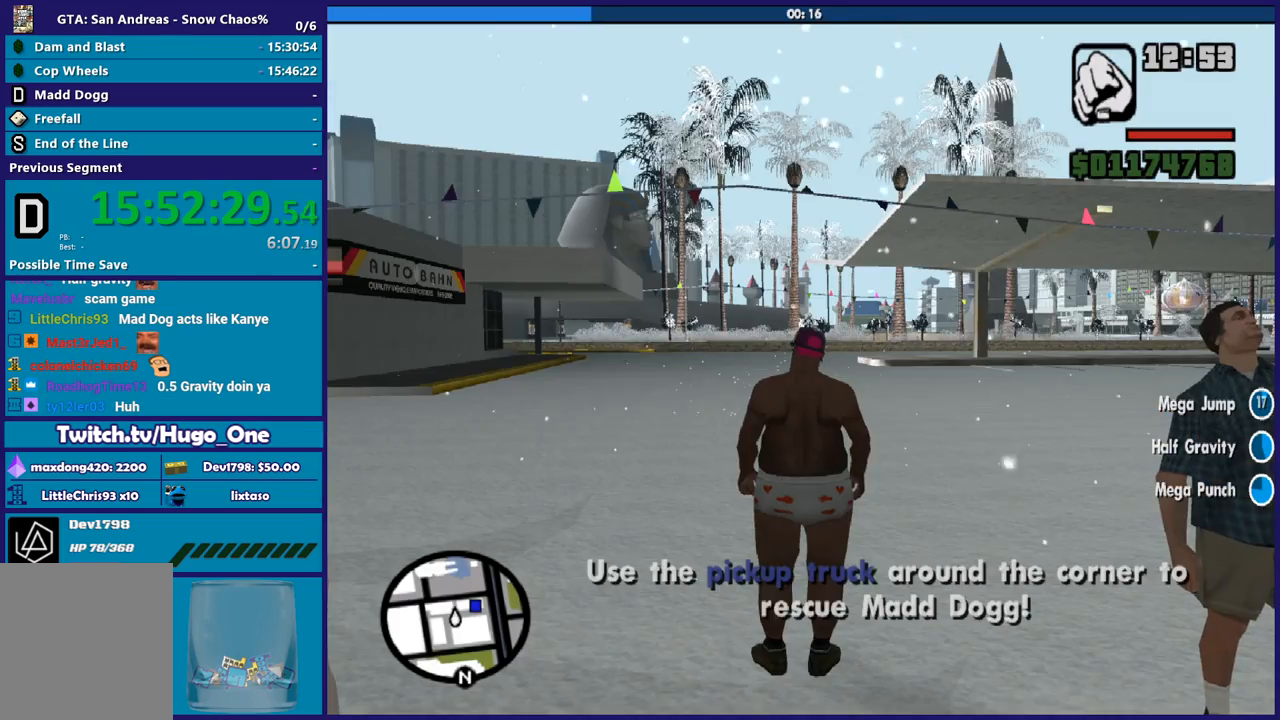
{"buttons": [], "left_stick": "up-left", "right_stick": "right", "events": [[66, "A", "up"], [133, "left_stick", "down"], [300, "right_stick", "right"], [333, "left_stick", "left"], [400, "left_stick", "up-left"]]}
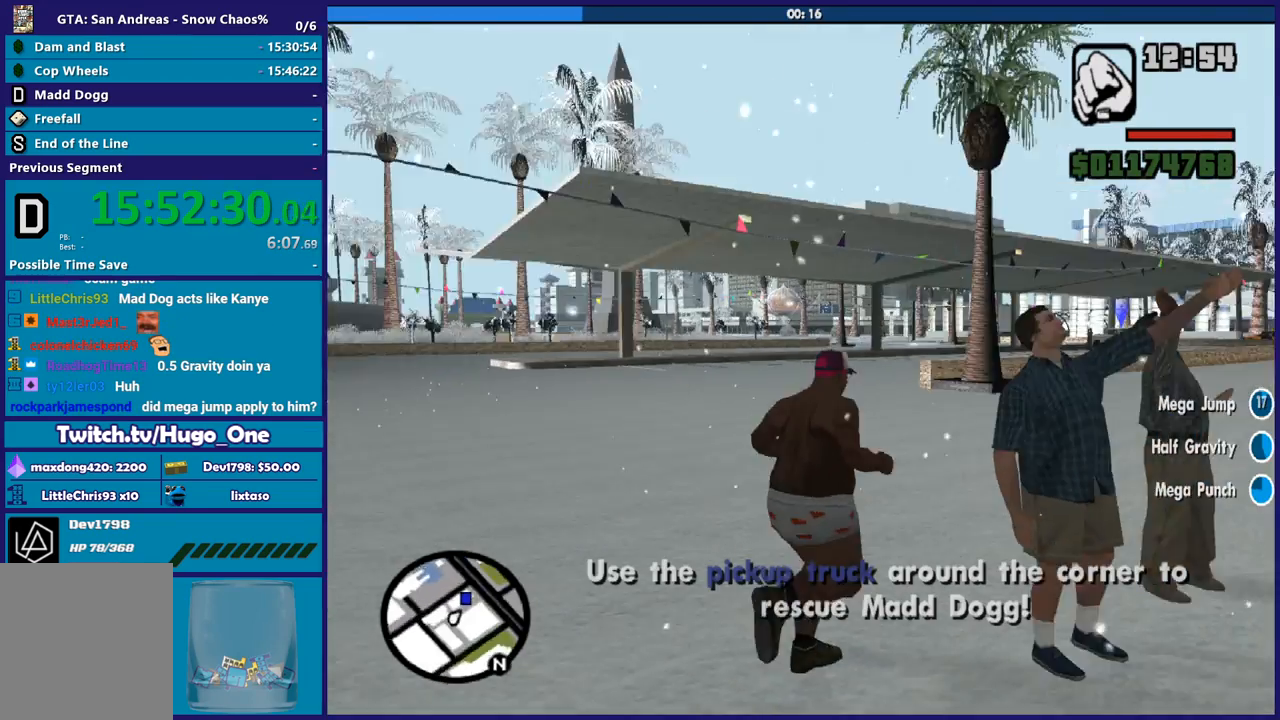
{"buttons": [], "left_stick": "up-left", "right_stick": "right", "events": [[167, "left_stick", "left"], [500, "left_stick", "up-left"]]}
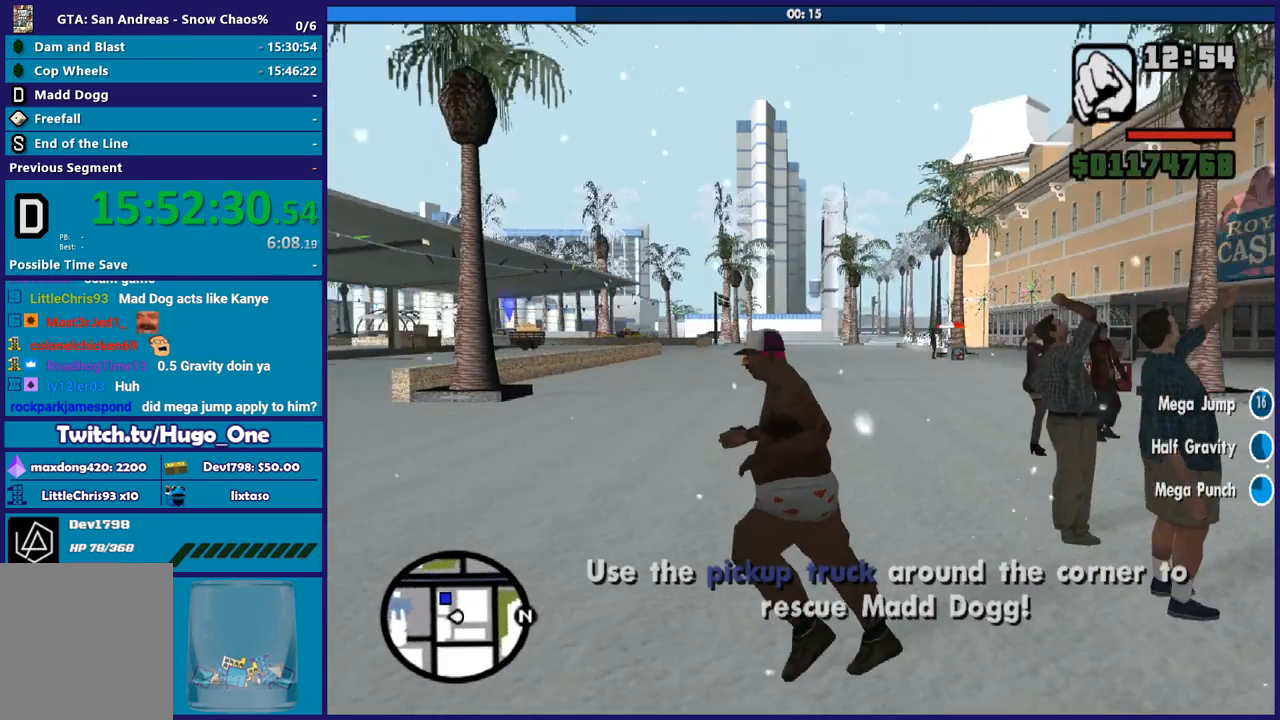
{"buttons": [], "left_stick": "down-left", "right_stick": "right", "events": [[167, "left_stick", "left"], [401, "left_stick", "down-left"]]}
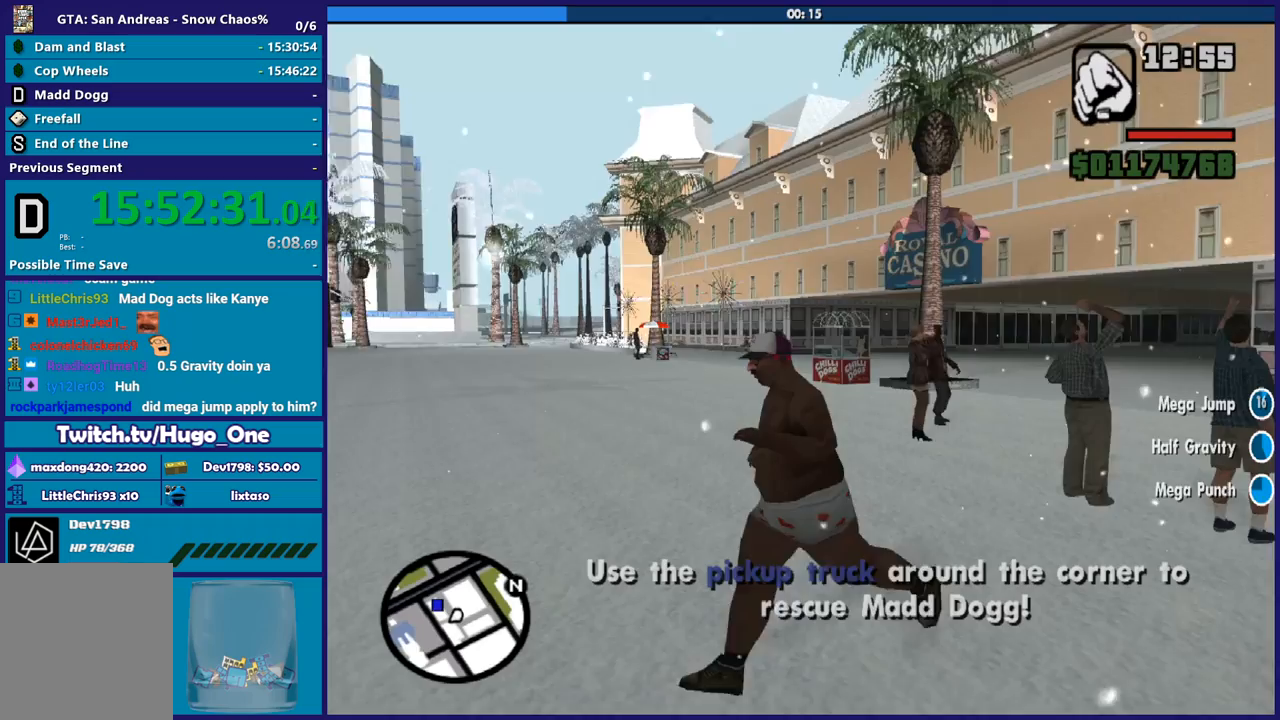
{"buttons": [], "left_stick": "down-left", "right_stick": "right", "events": []}
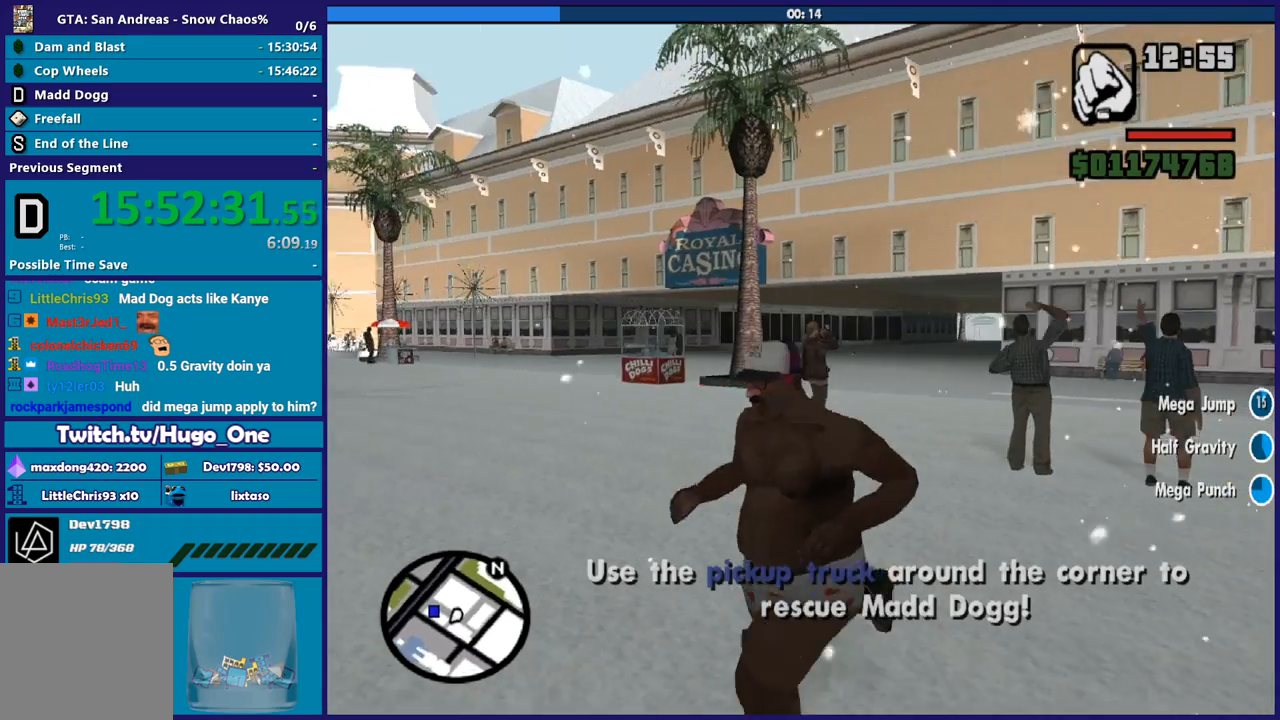
{"buttons": [], "left_stick": "left", "right_stick": "right", "events": [[133, "left_stick", "left"]]}
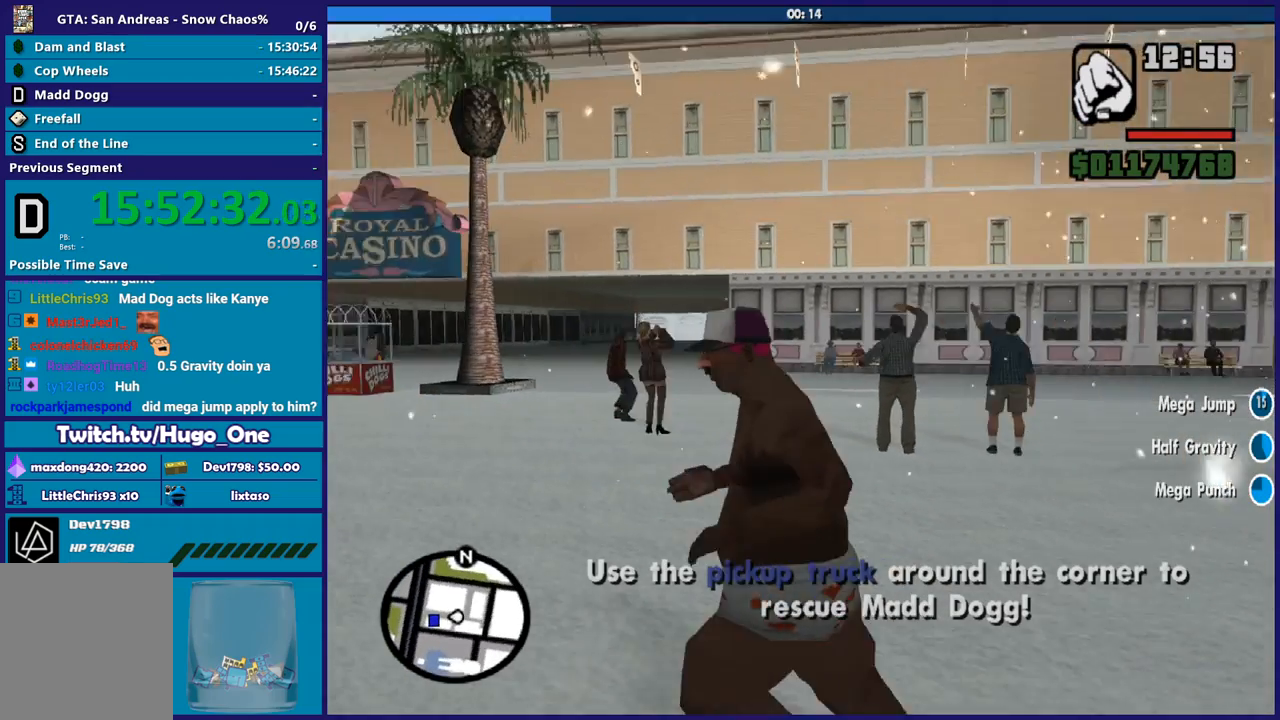
{"buttons": ["A"], "left_stick": "up", "right_stick": "center", "events": [[267, "right_stick", "center"], [300, "left_stick", "up"], [334, "A", "down"], [434, "A", "up"], [501, "A", "down"]]}
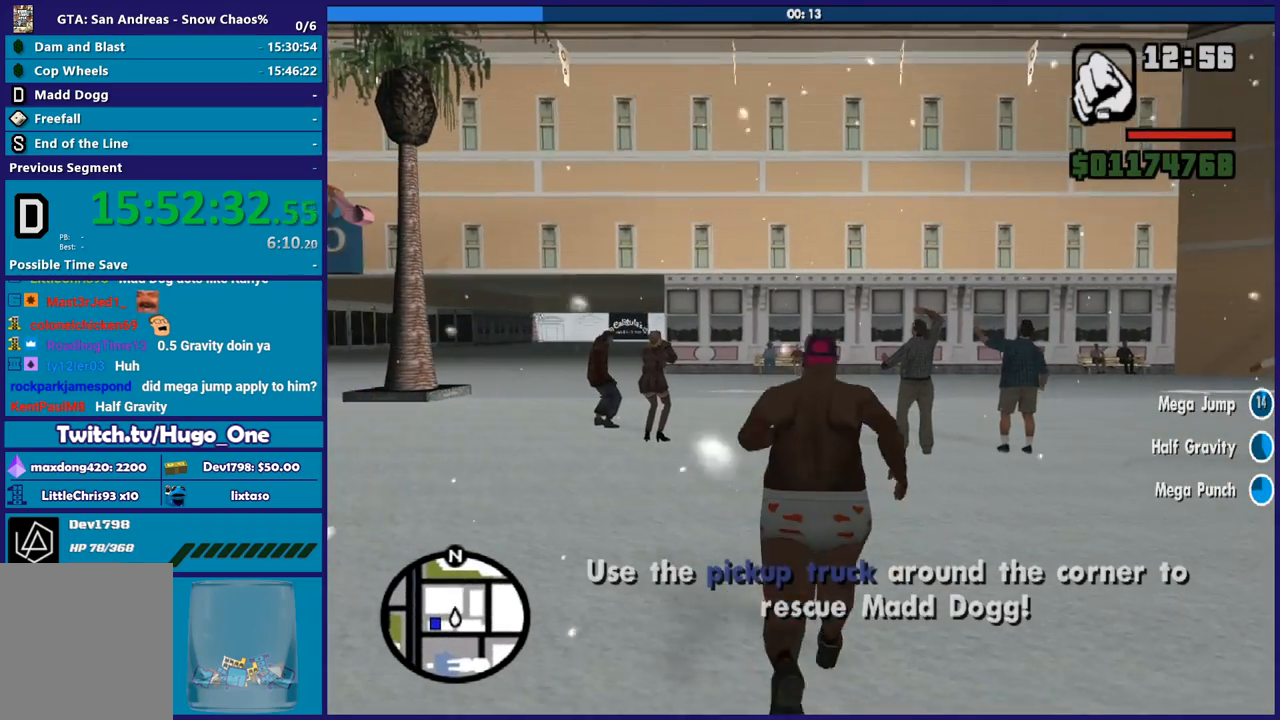
{"buttons": ["X"], "left_stick": "up", "right_stick": "center", "events": [[133, "A", "up"], [200, "A", "down"], [300, "X", "down"], [367, "A", "up"]]}
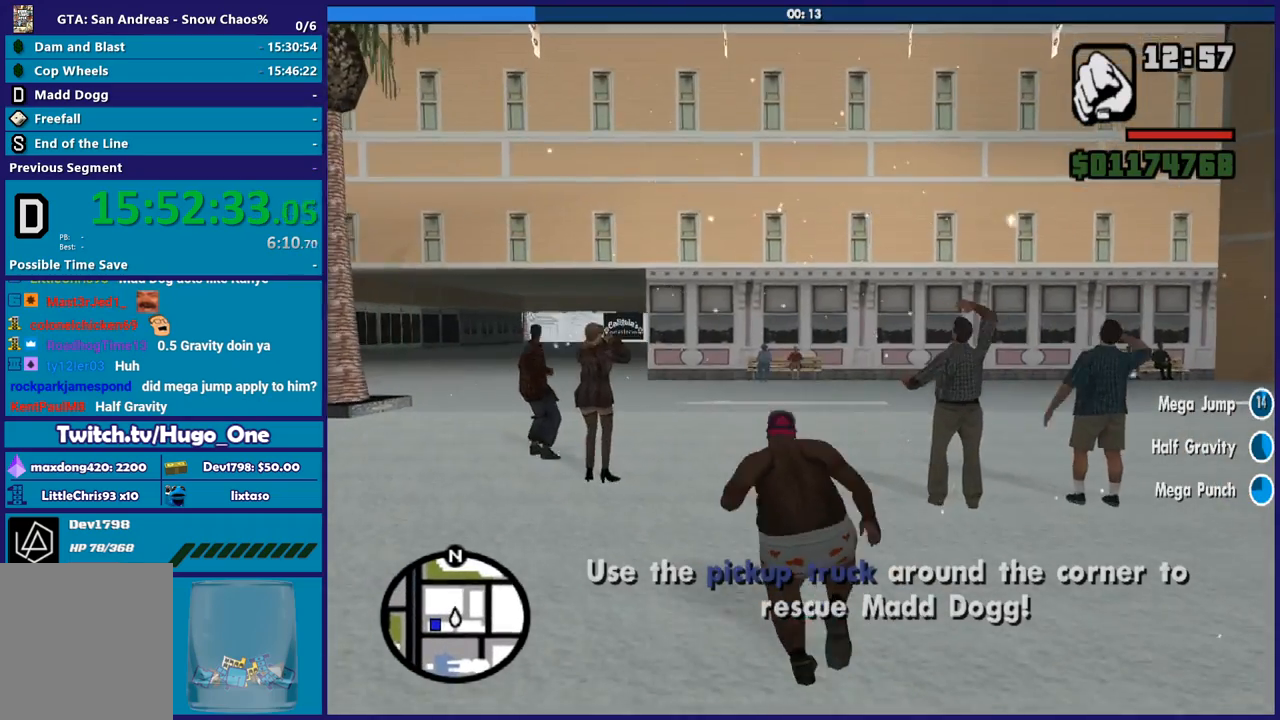
{"buttons": ["X"], "left_stick": "up", "right_stick": "center", "events": []}
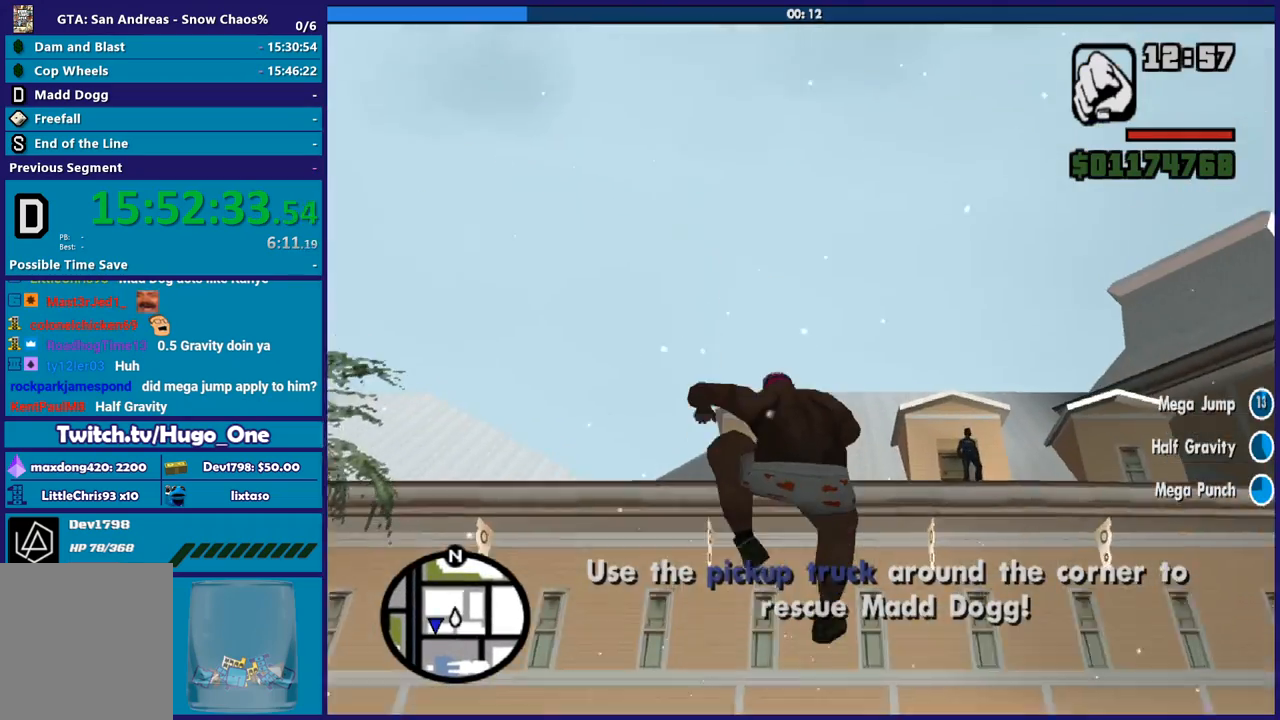
{"buttons": ["X"], "left_stick": "up", "right_stick": "center", "events": []}
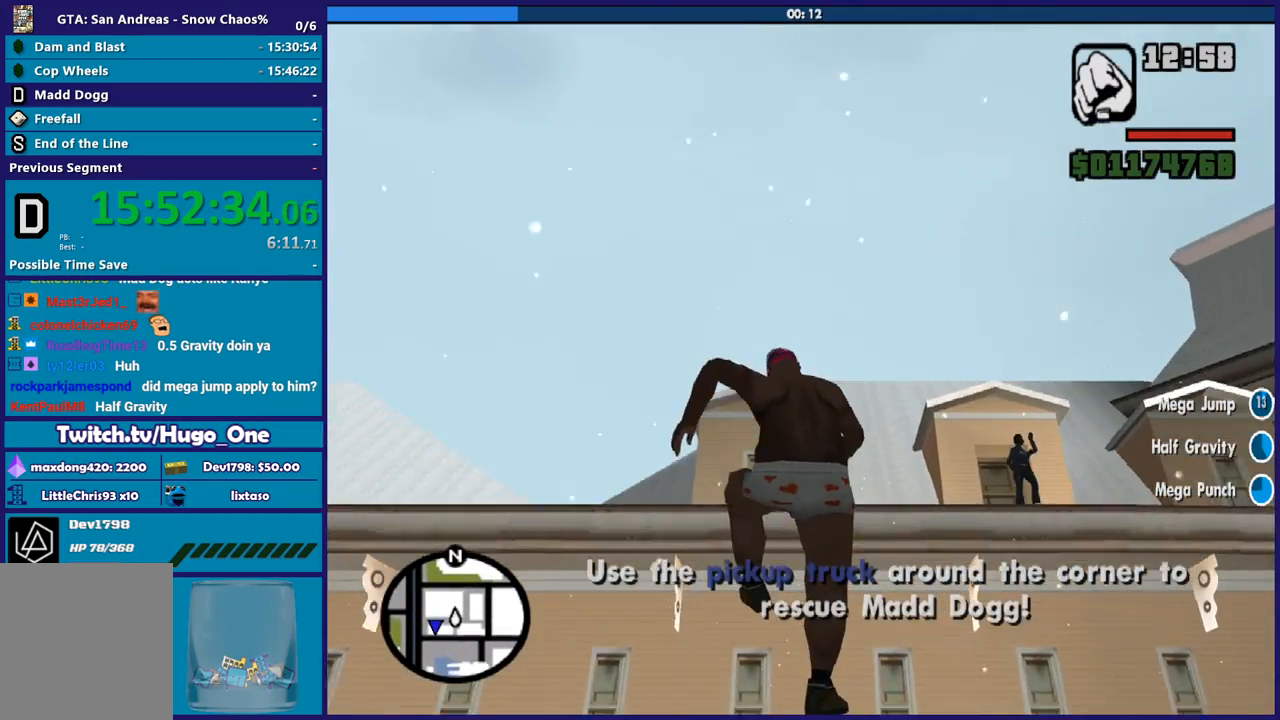
{"buttons": ["X"], "left_stick": "up", "right_stick": "center", "events": []}
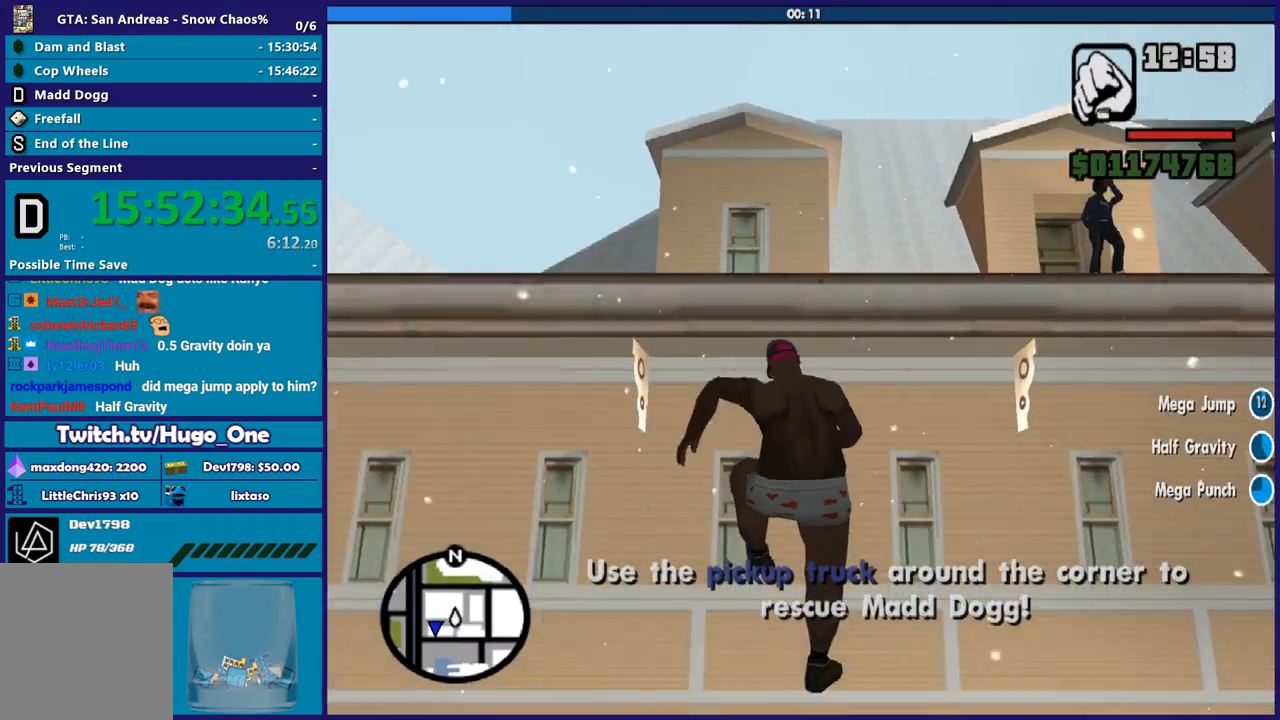
{"buttons": [], "left_stick": "center", "right_stick": "up-right", "events": [[133, "X", "up"], [200, "left_stick", "up-right"], [333, "right_stick", "up-right"], [367, "left_stick", "center"]]}
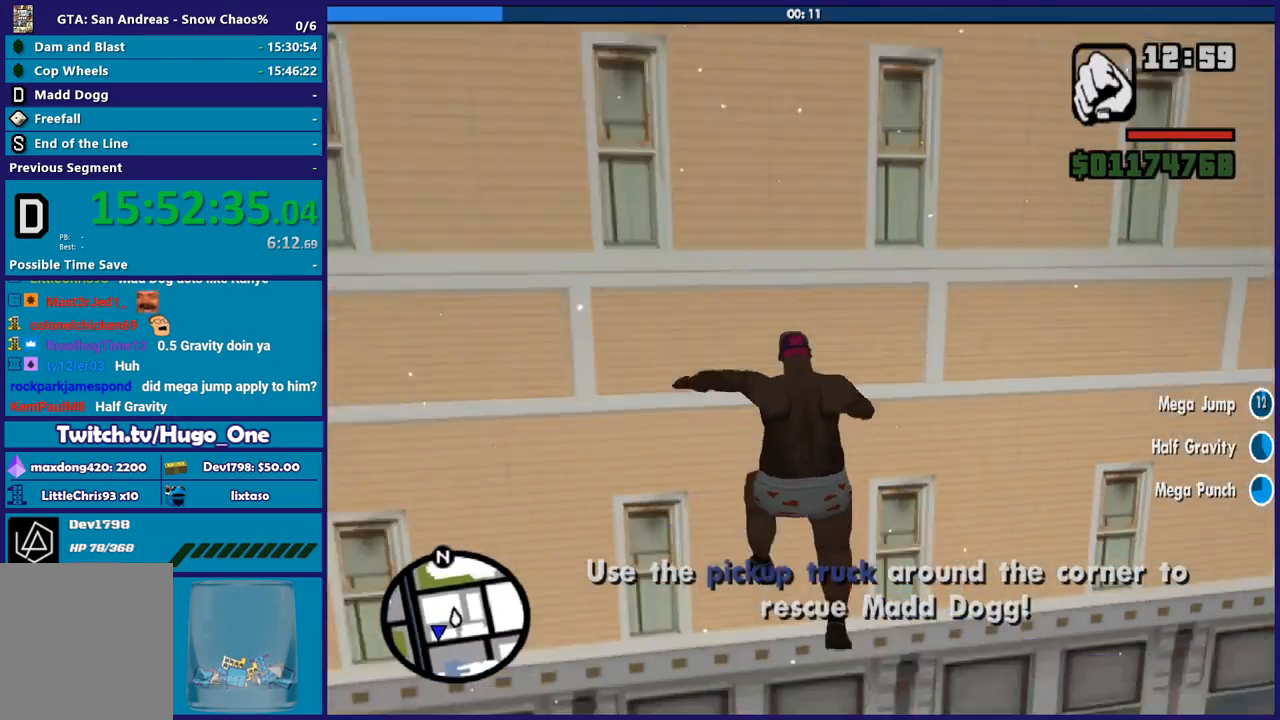
{"buttons": [], "left_stick": "down-right", "right_stick": "down-right", "events": [[200, "right_stick", "right"], [234, "left_stick", "down-right"], [501, "right_stick", "down-right"]]}